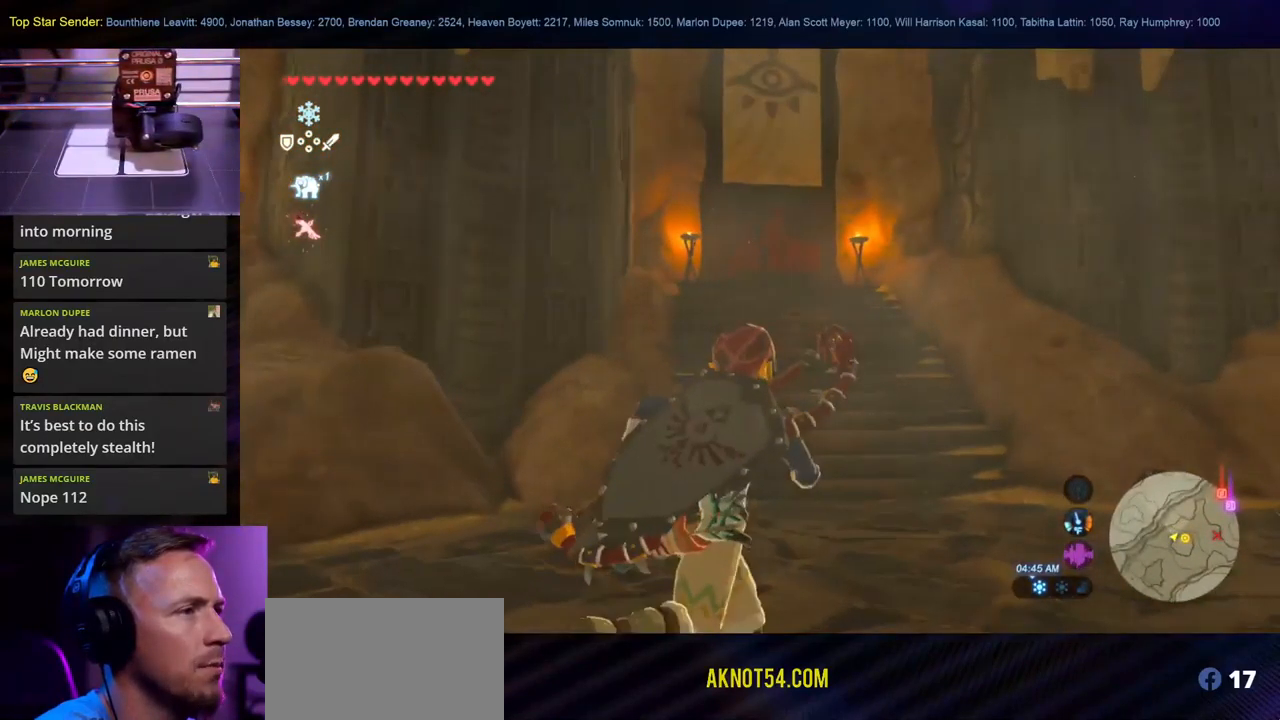
Gameplay with a controller (Nintendo layout); each line is a JSON object with the inputs held at the frame after it. "events" lists button and stick changes between this image and that frame as [ms after this image, input, new state], when the widget could be followed in between. Not read: B L1 L2 L3 R1 R2 R3.
{"buttons": [], "left_stick": "up-right", "right_stick": "up-left", "events": [[300, "right_stick", "up"], [434, "right_stick", "up-left"]]}
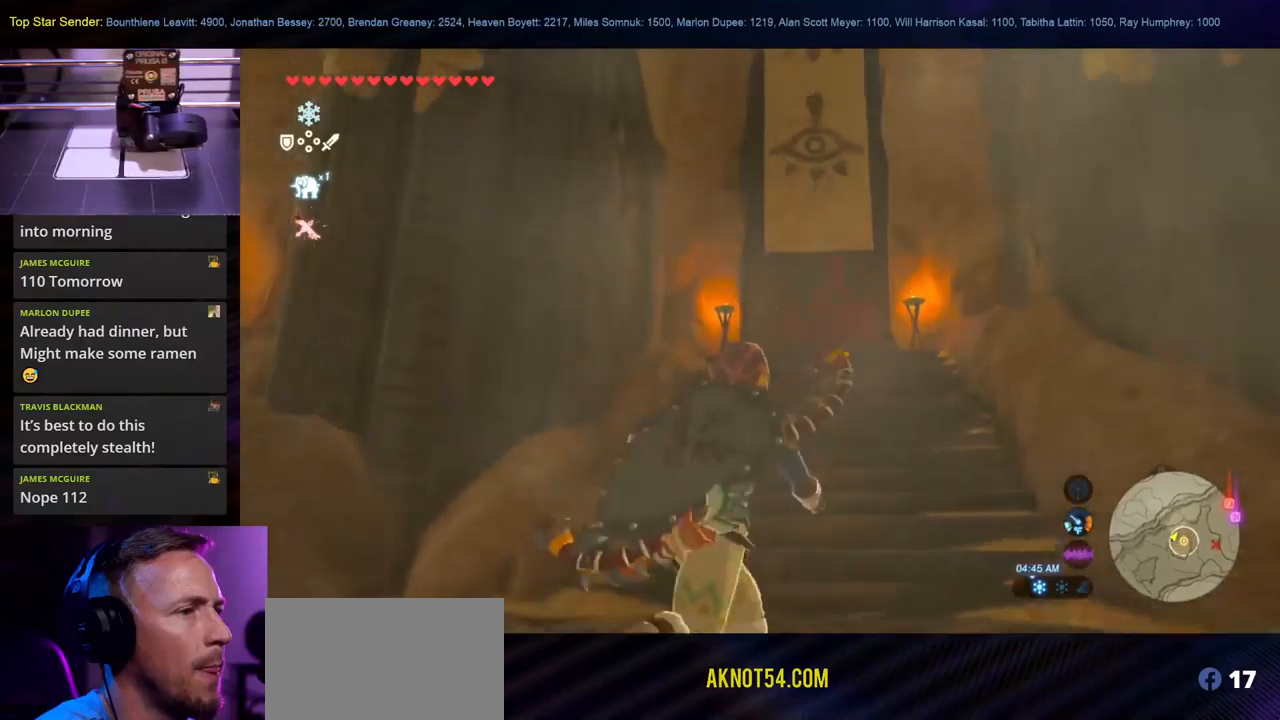
{"buttons": [], "left_stick": "down", "right_stick": "center", "events": [[50, "right_stick", "center"], [333, "left_stick", "center"], [500, "left_stick", "down"]]}
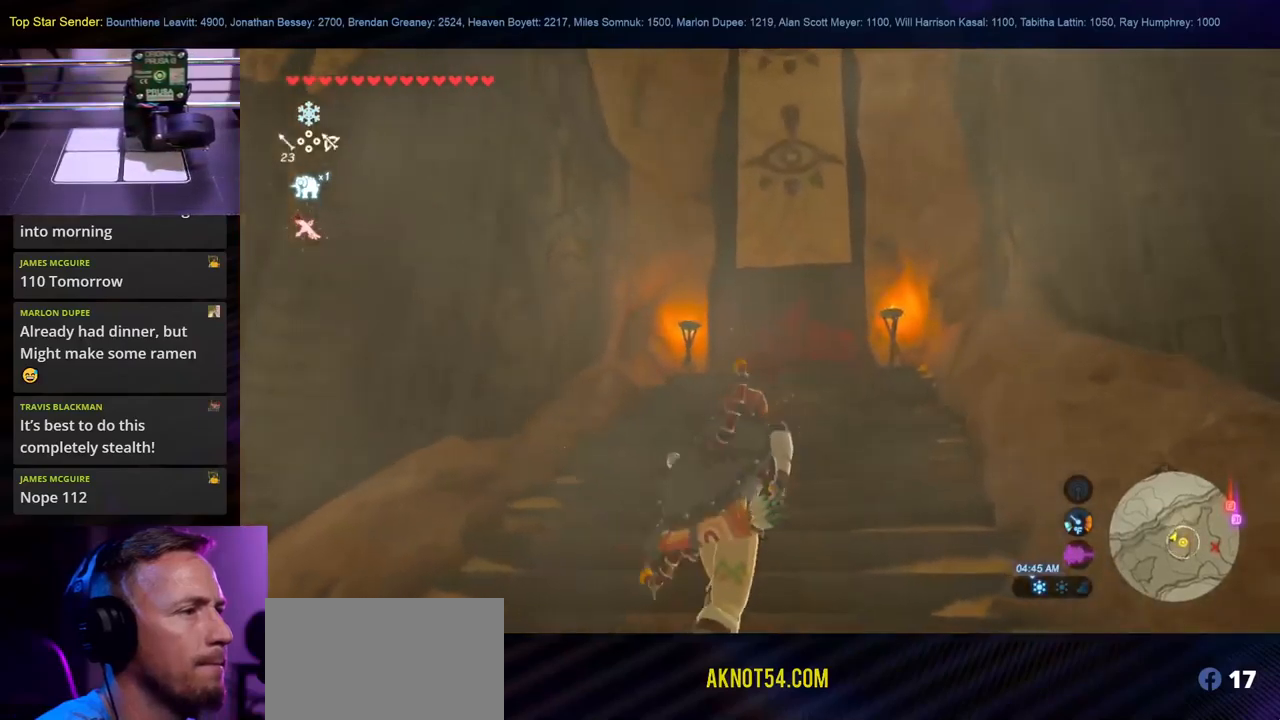
{"buttons": [], "left_stick": "down", "right_stick": "center", "events": []}
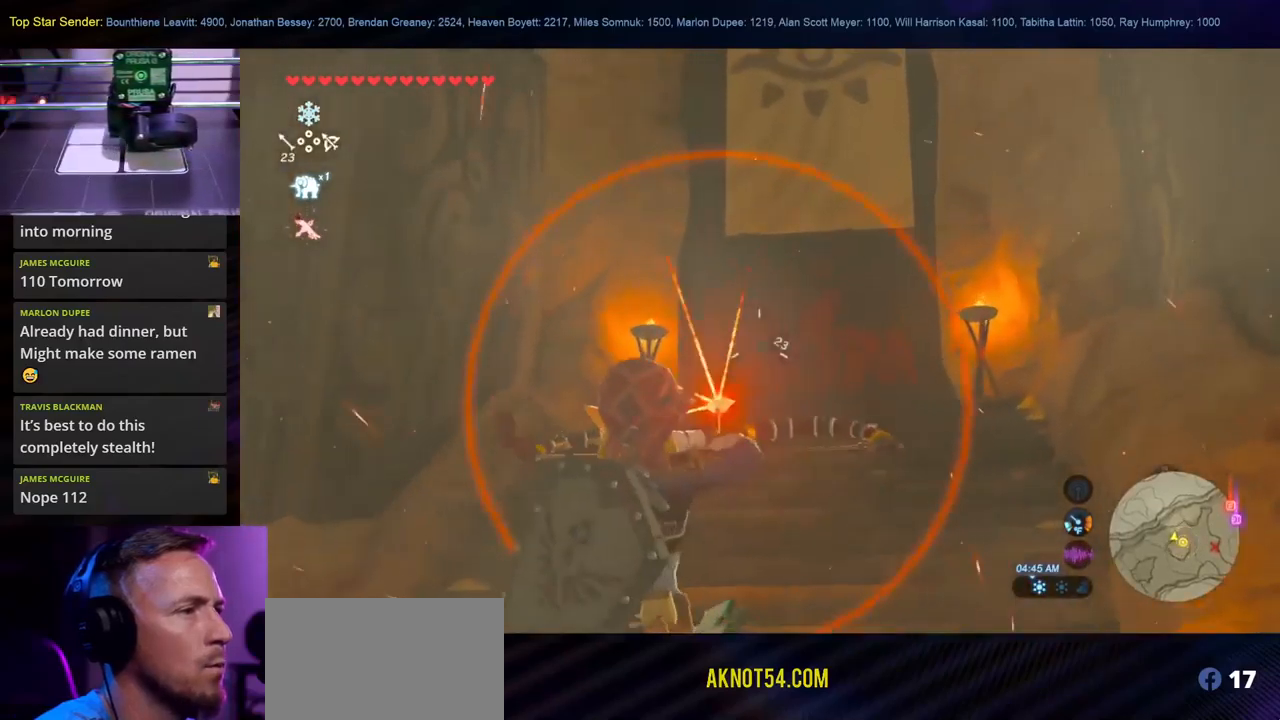
{"buttons": [], "left_stick": "down-right", "right_stick": "center", "events": [[183, "right_stick", "right"], [383, "right_stick", "center"], [450, "left_stick", "down-right"]]}
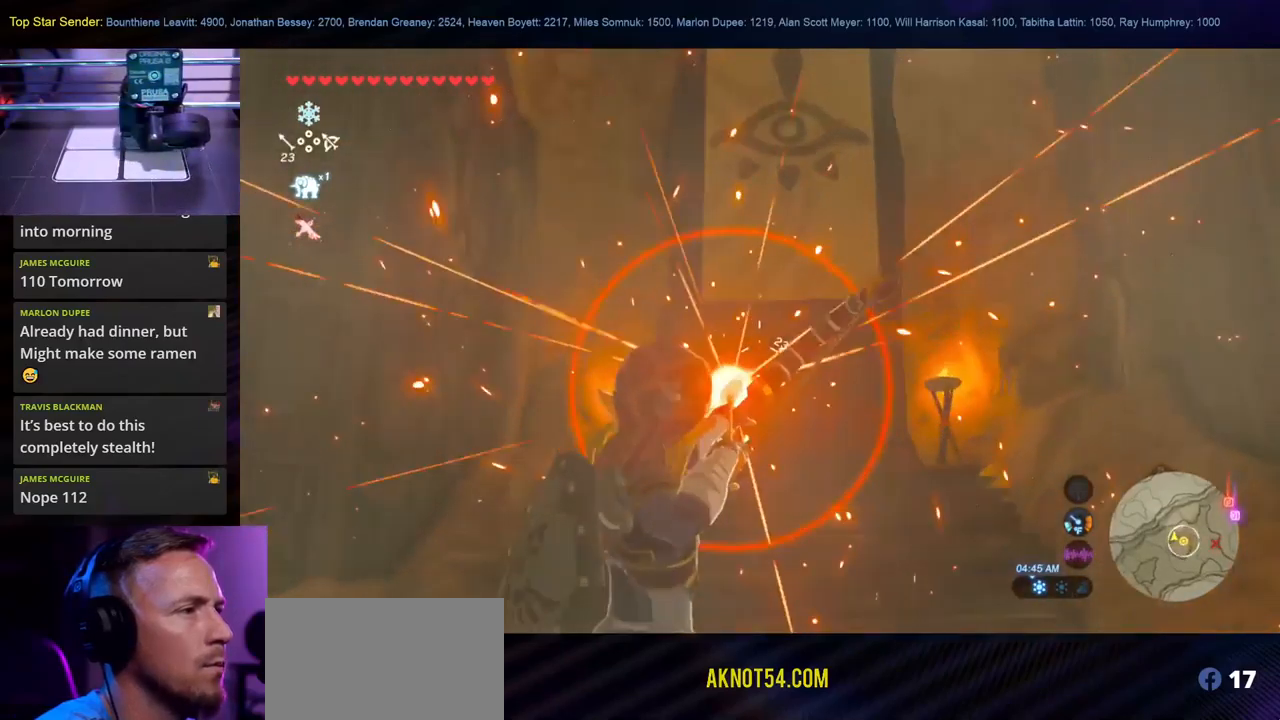
{"buttons": [], "left_stick": "down", "right_stick": "center", "events": [[283, "left_stick", "down"]]}
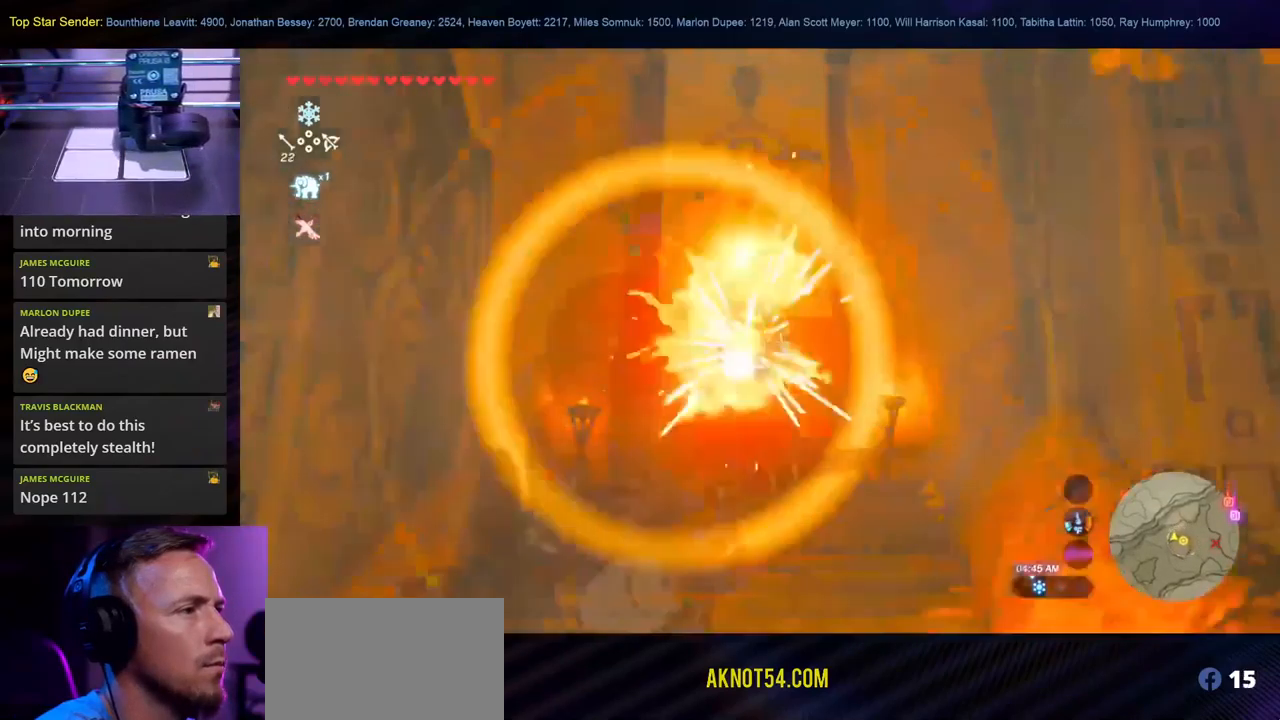
{"buttons": [], "left_stick": "down", "right_stick": "center", "events": []}
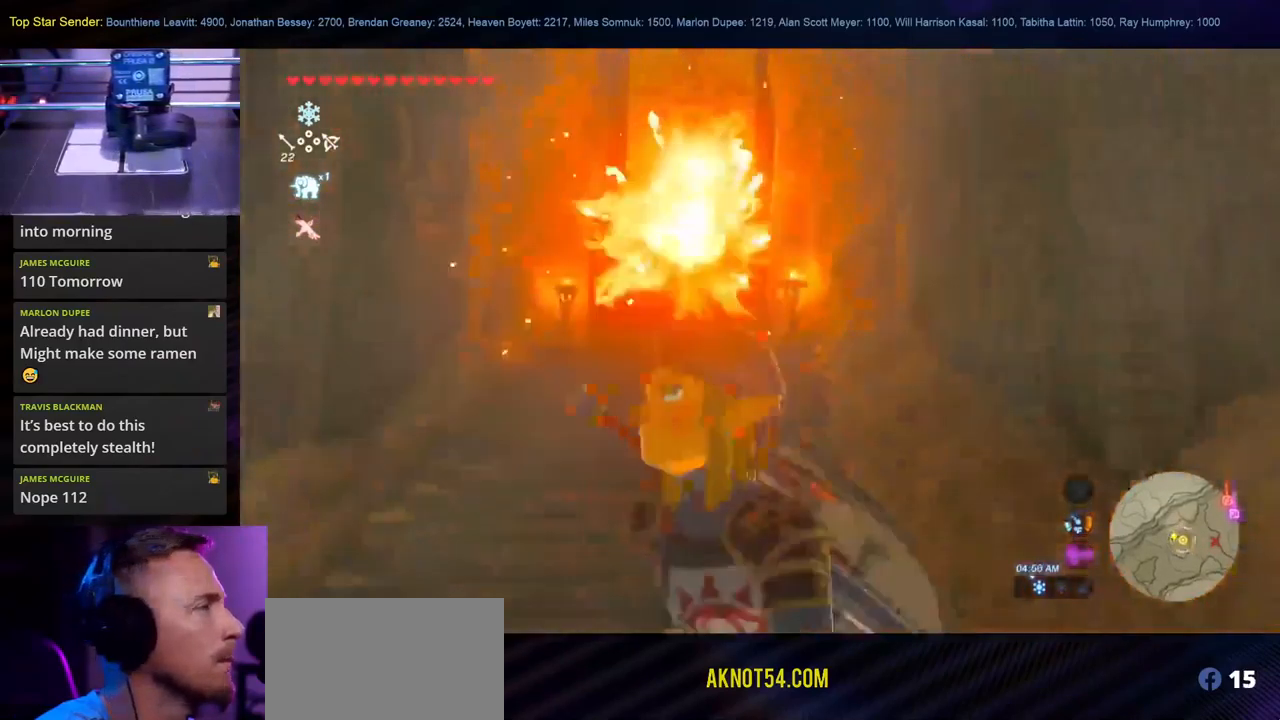
{"buttons": [], "left_stick": "down", "right_stick": "center", "events": [[217, "right_stick", "down-right"], [333, "right_stick", "center"]]}
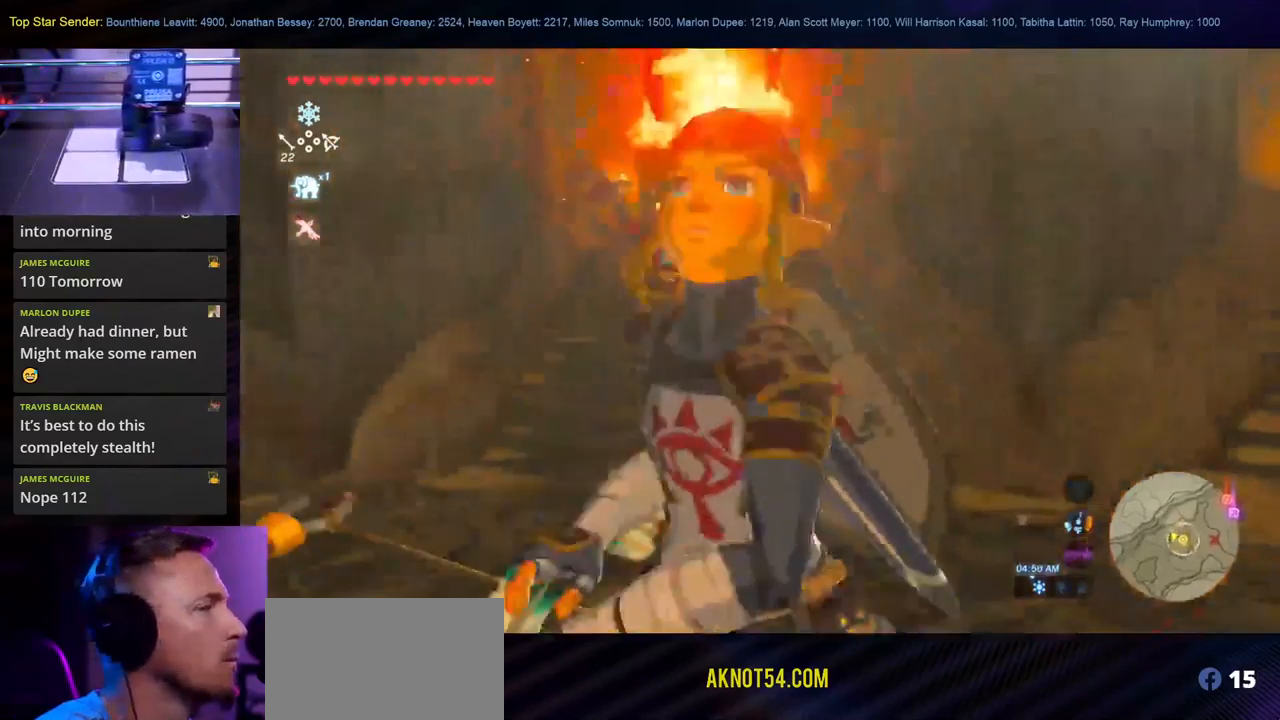
{"buttons": [], "left_stick": "down", "right_stick": "center", "events": []}
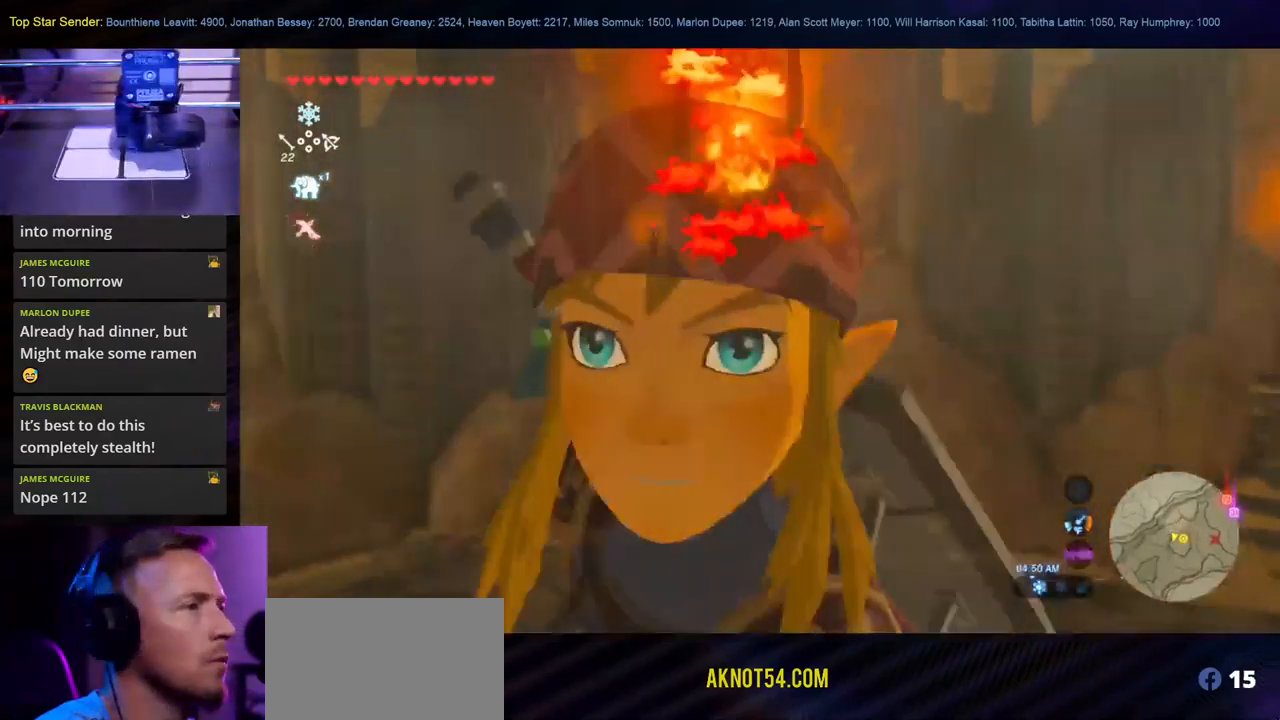
{"buttons": [], "left_stick": "center", "right_stick": "center", "events": [[17, "right_stick", "right"], [117, "left_stick", "down-right"], [300, "left_stick", "right"], [417, "left_stick", "center"], [417, "right_stick", "center"]]}
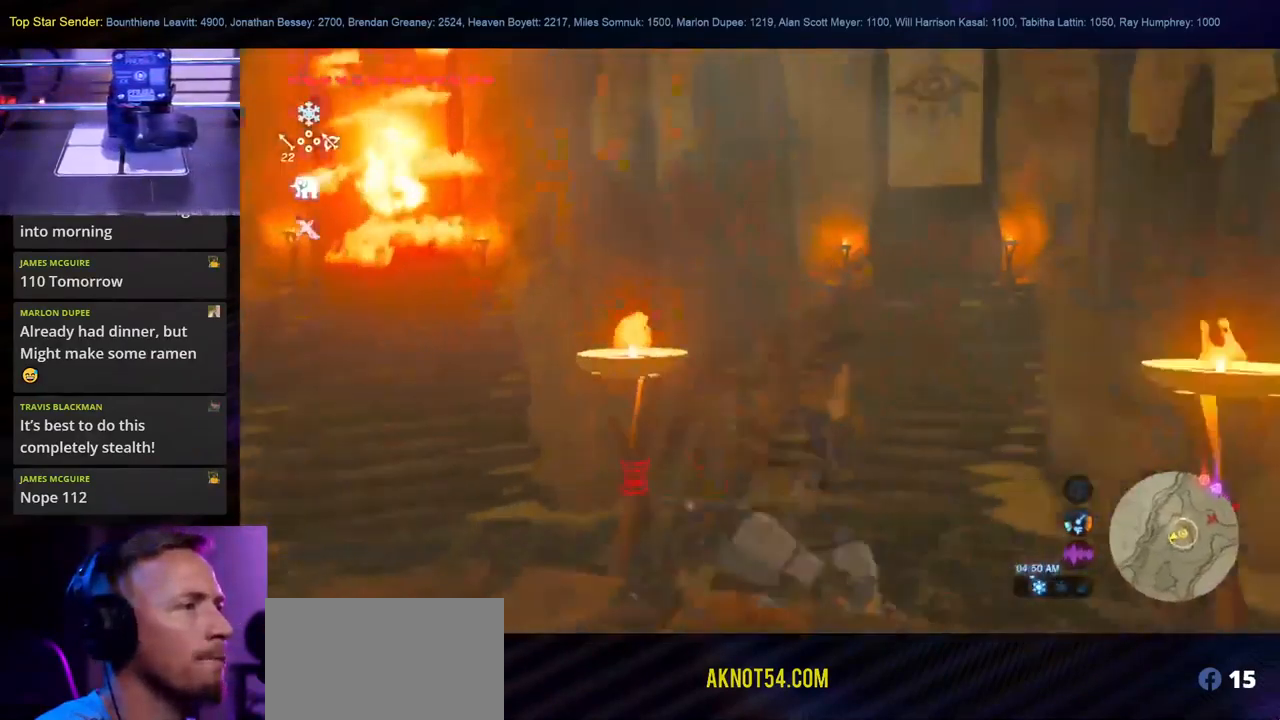
{"buttons": [], "left_stick": "center", "right_stick": "left", "events": [[500, "right_stick", "left"]]}
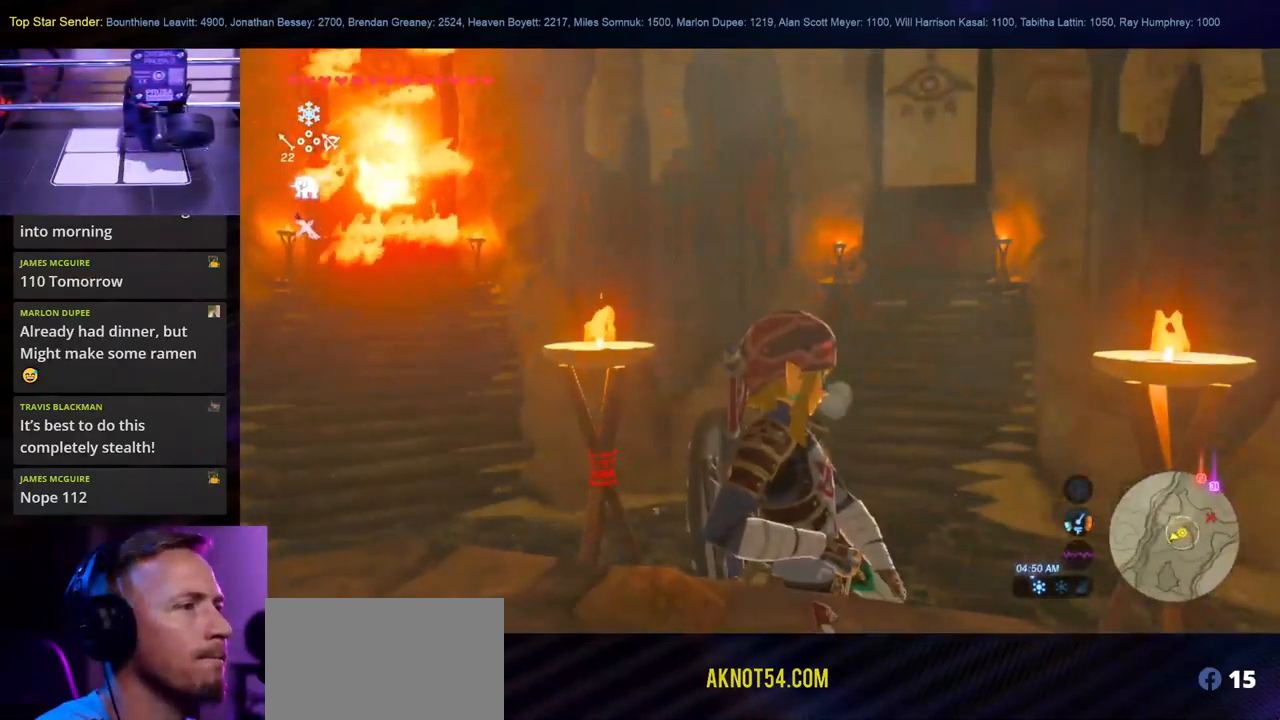
{"buttons": [], "left_stick": "up", "right_stick": "center", "events": [[33, "left_stick", "up"], [450, "right_stick", "center"]]}
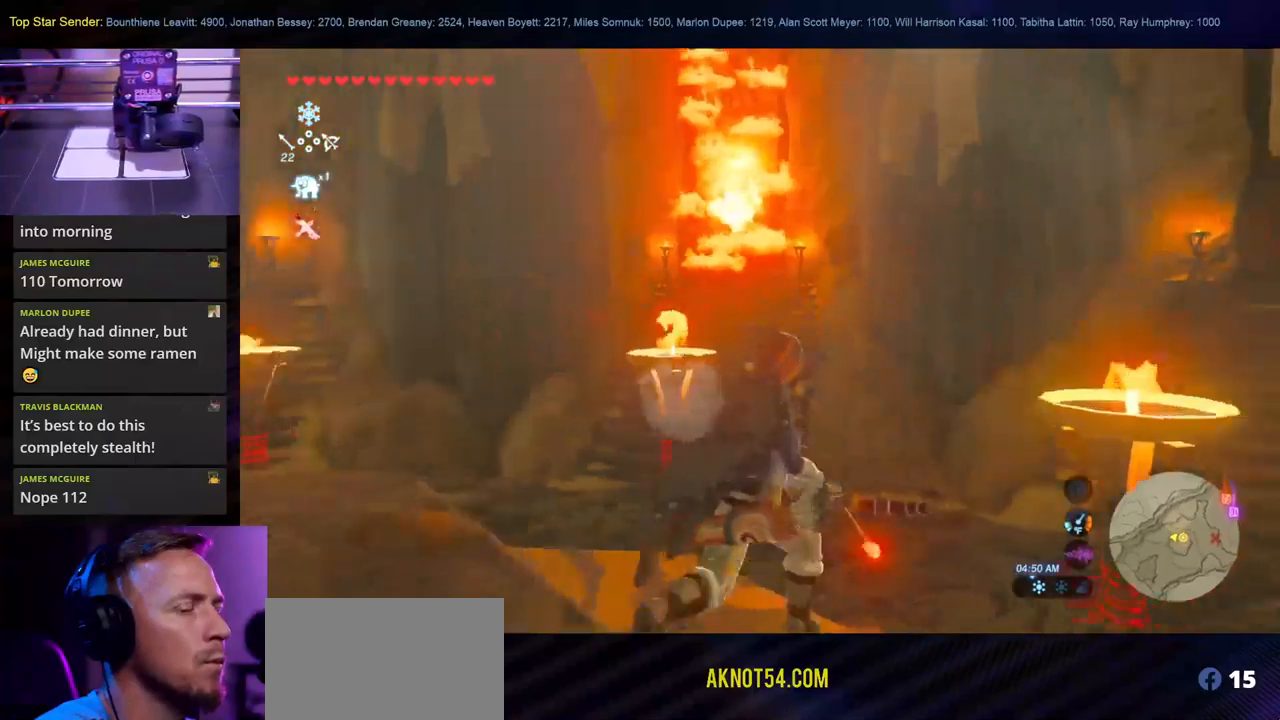
{"buttons": [], "left_stick": "up", "right_stick": "left", "events": [[467, "right_stick", "left"]]}
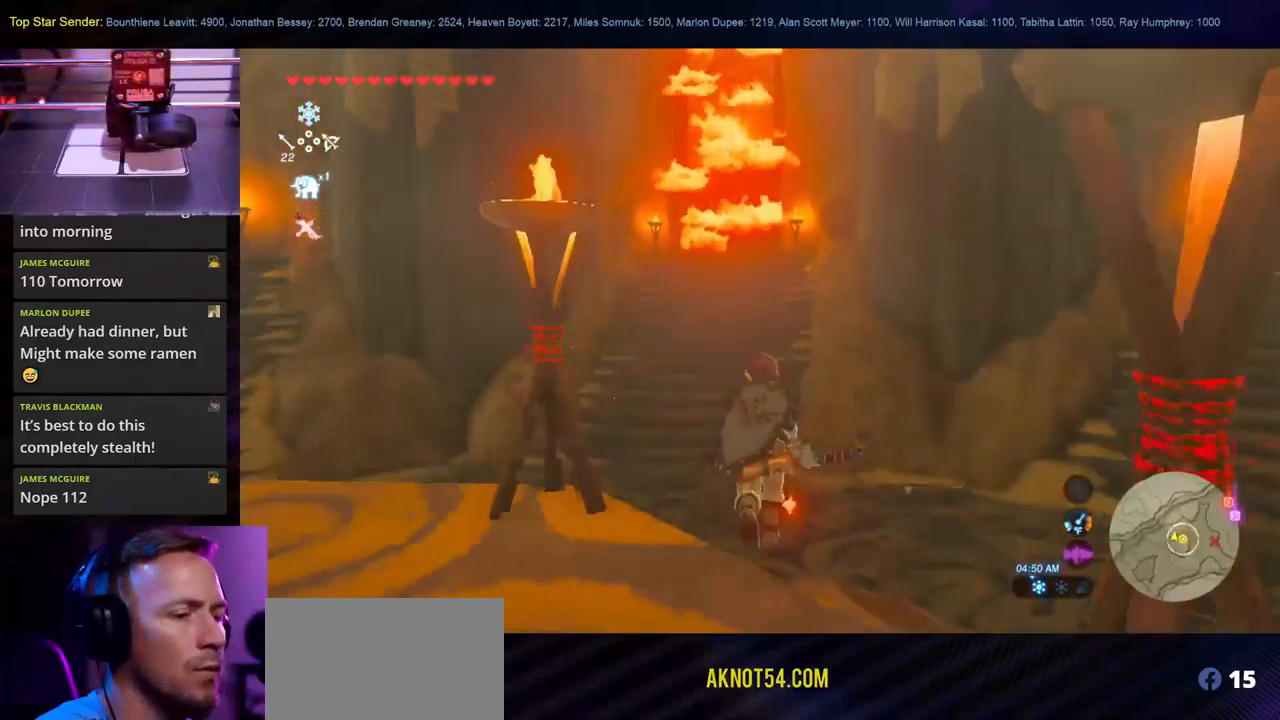
{"buttons": [], "left_stick": "up", "right_stick": "up-left", "events": [[100, "right_stick", "center"], [500, "right_stick", "up-left"]]}
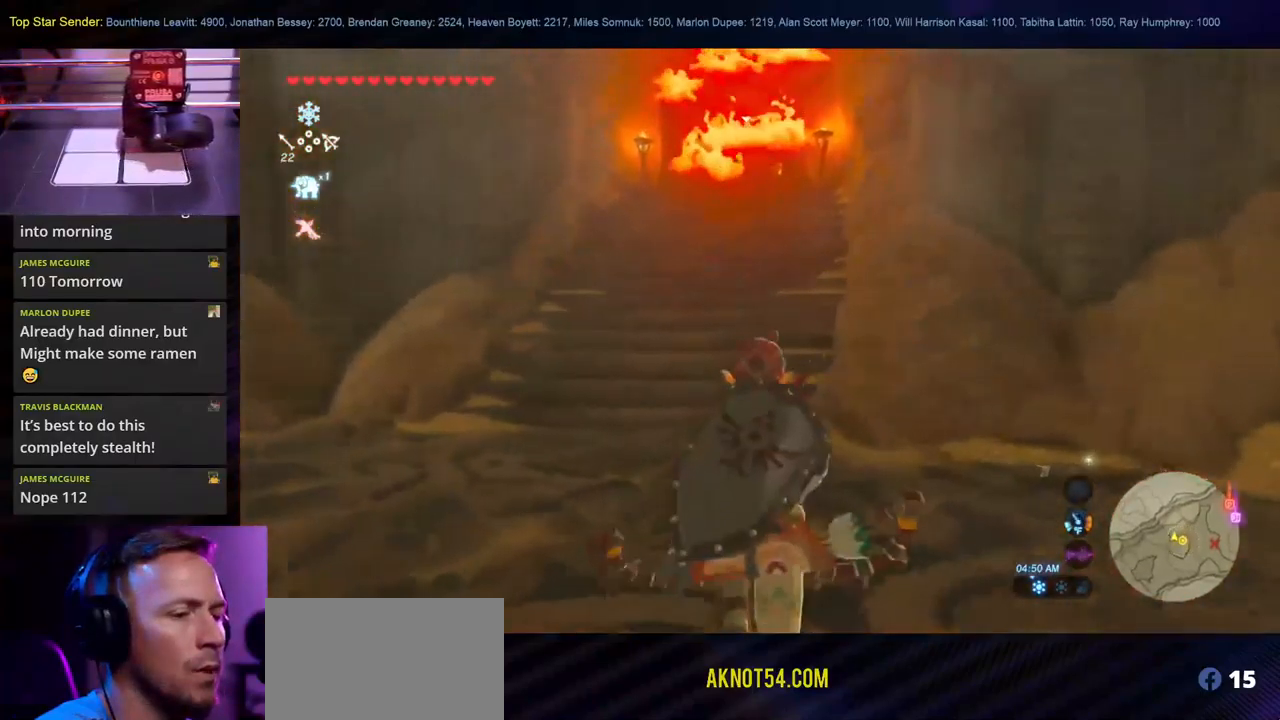
{"buttons": [], "left_stick": "up", "right_stick": "center", "events": [[333, "right_stick", "center"]]}
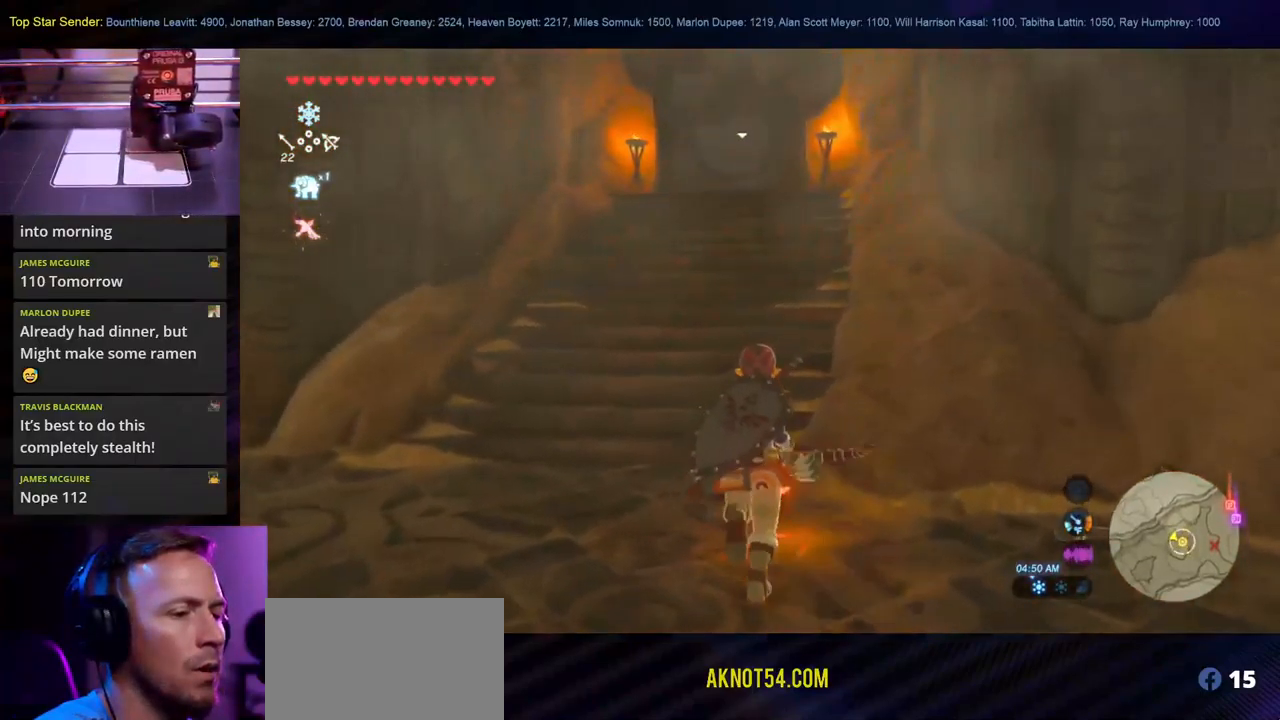
{"buttons": [], "left_stick": "up-left", "right_stick": "up", "events": [[50, "left_stick", "up-left"], [67, "right_stick", "up-left"], [267, "right_stick", "up"]]}
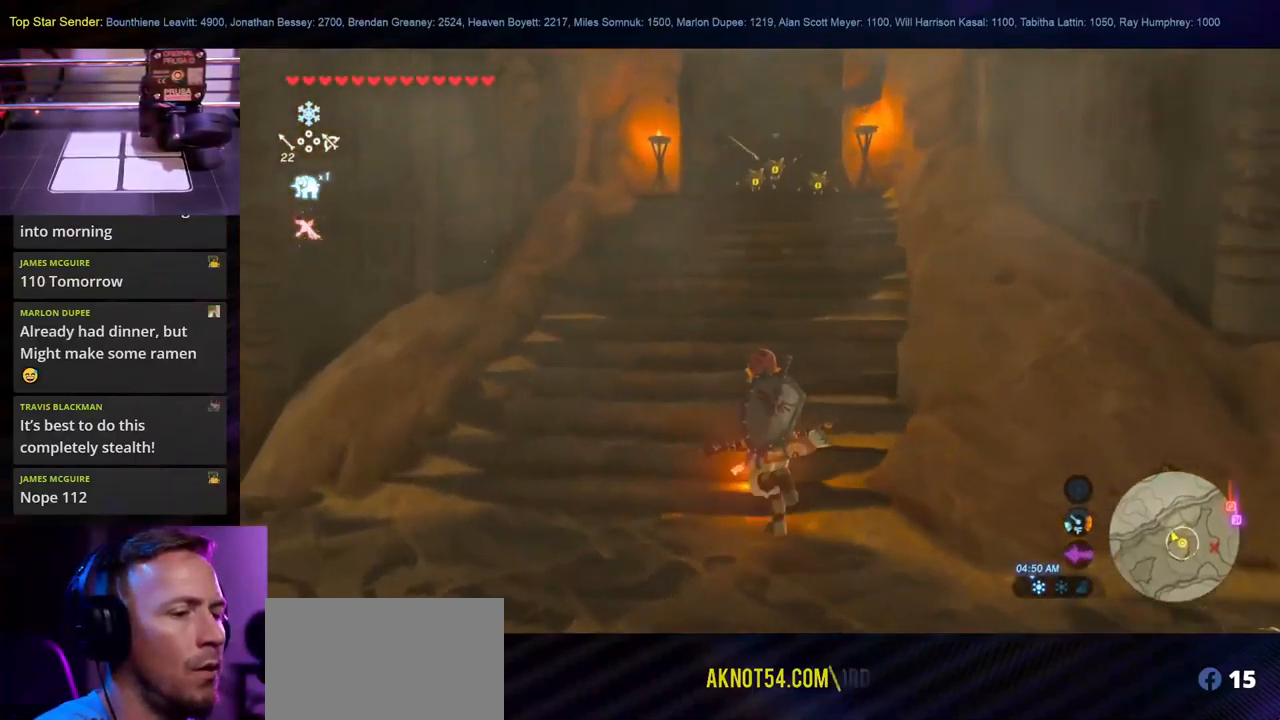
{"buttons": [], "left_stick": "up", "right_stick": "up", "events": [[200, "left_stick", "up"]]}
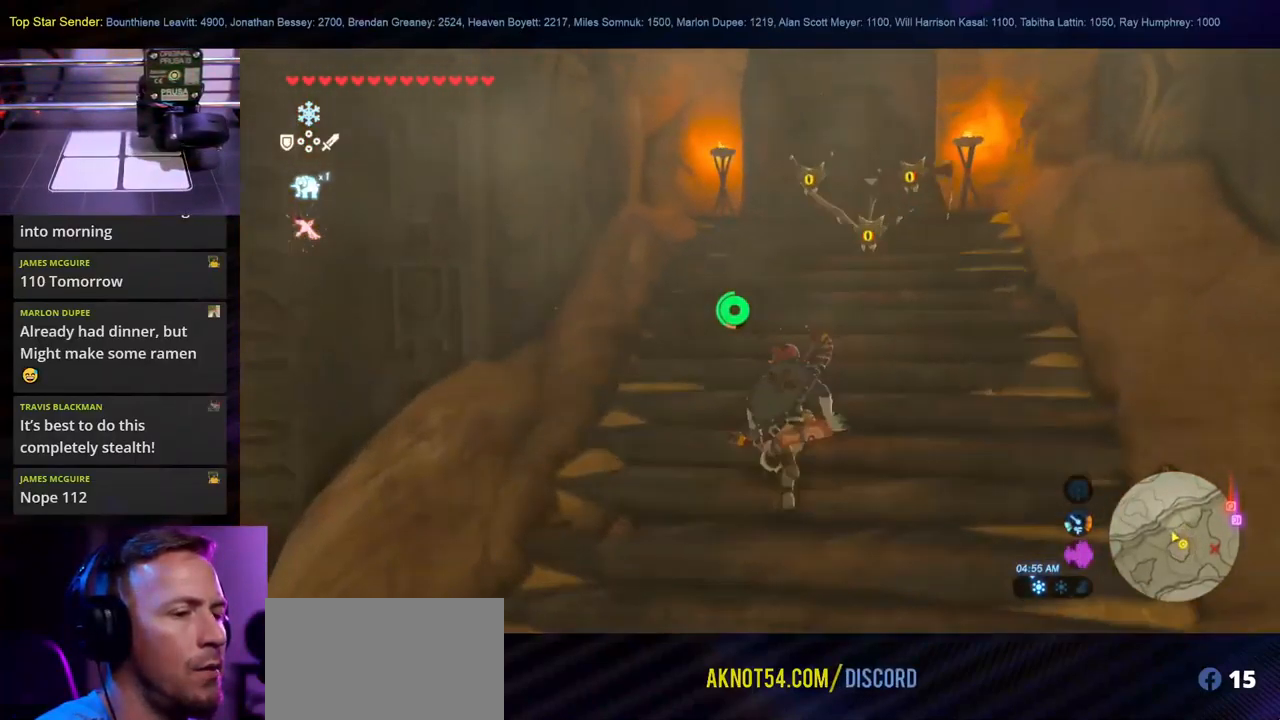
{"buttons": [], "left_stick": "up", "right_stick": "center", "events": [[233, "right_stick", "center"]]}
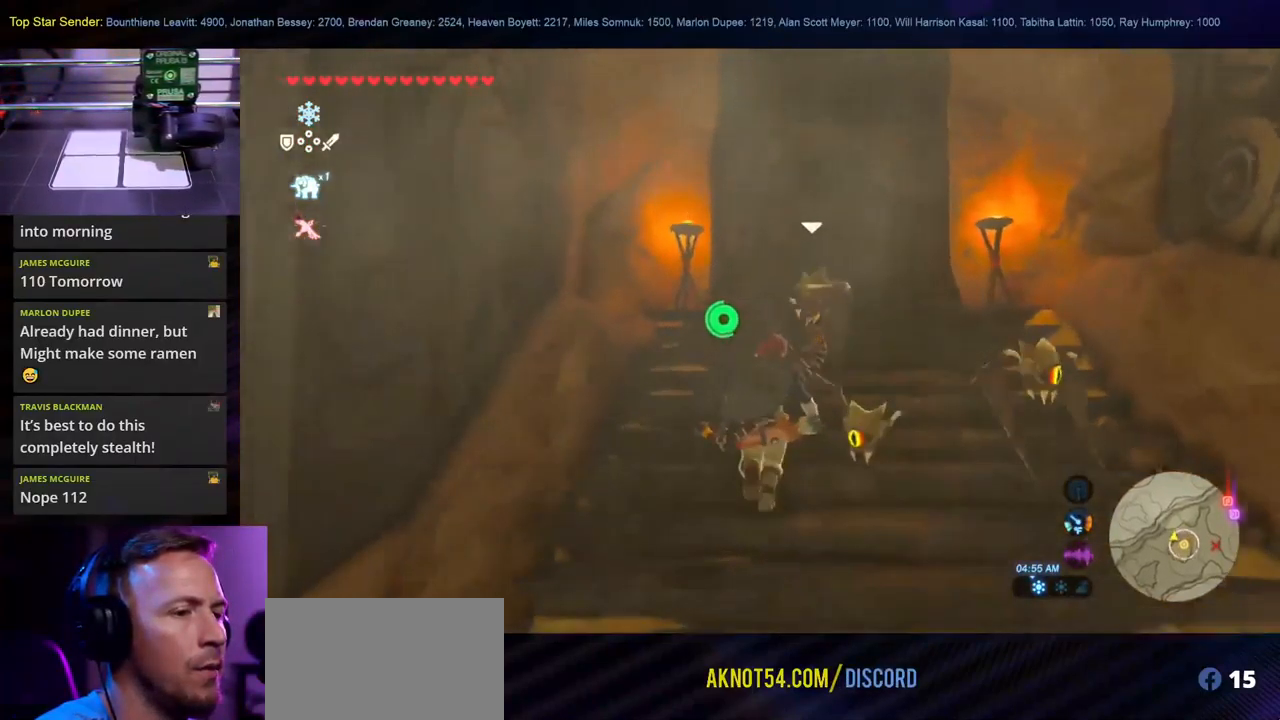
{"buttons": [], "left_stick": "up", "right_stick": "center", "events": []}
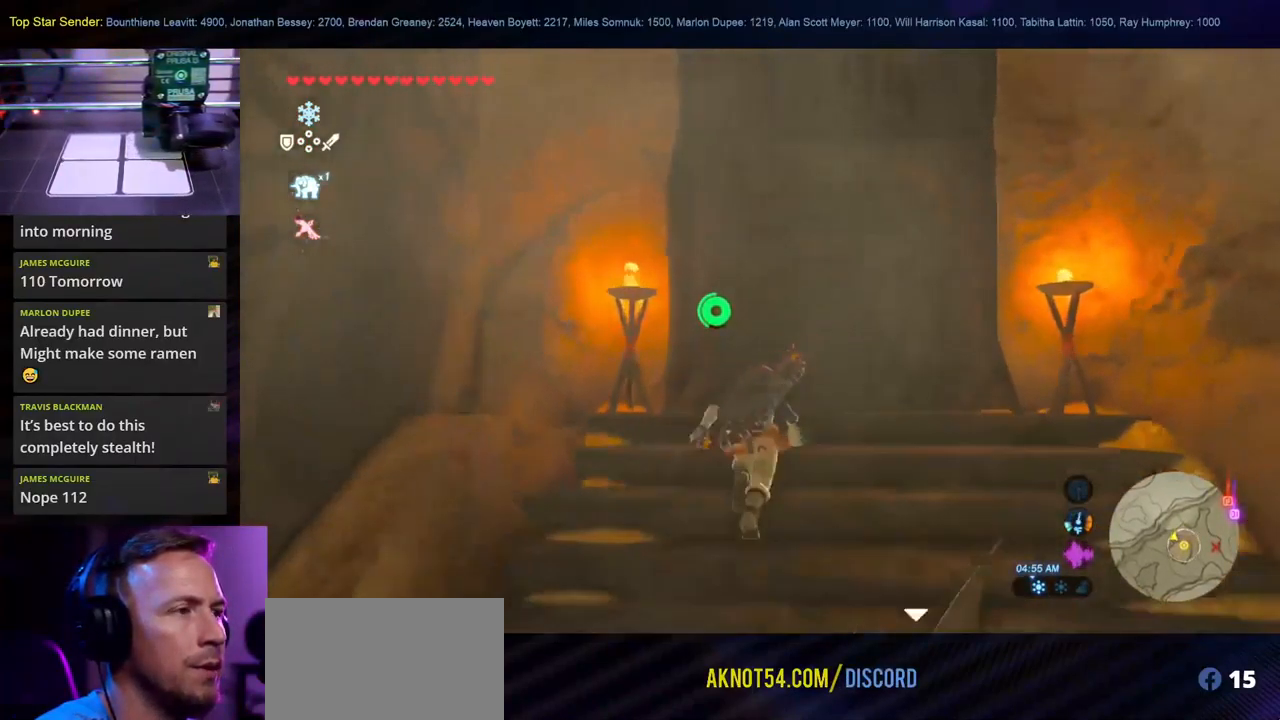
{"buttons": [], "left_stick": "up", "right_stick": "center", "events": [[67, "right_stick", "down"], [217, "right_stick", "down-left"], [333, "right_stick", "center"]]}
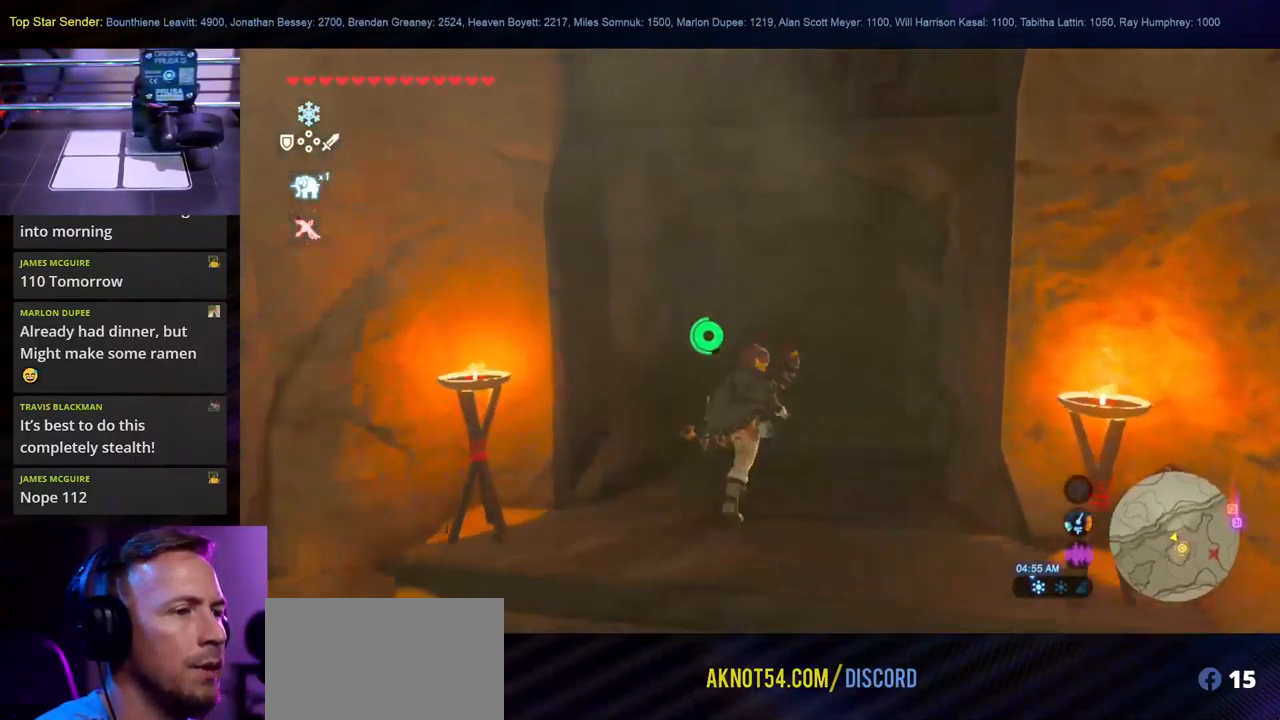
{"buttons": [], "left_stick": "up", "right_stick": "center", "events": []}
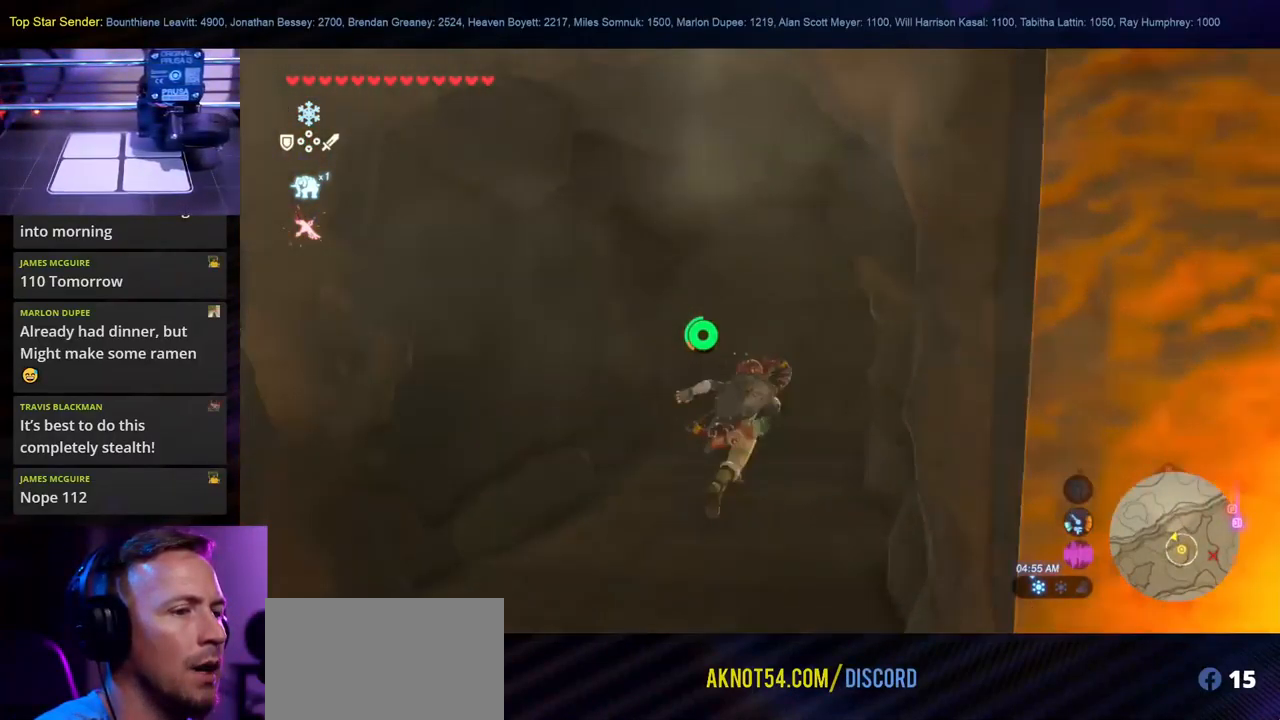
{"buttons": [], "left_stick": "up-left", "right_stick": "right", "events": [[283, "right_stick", "right"], [350, "left_stick", "up-left"]]}
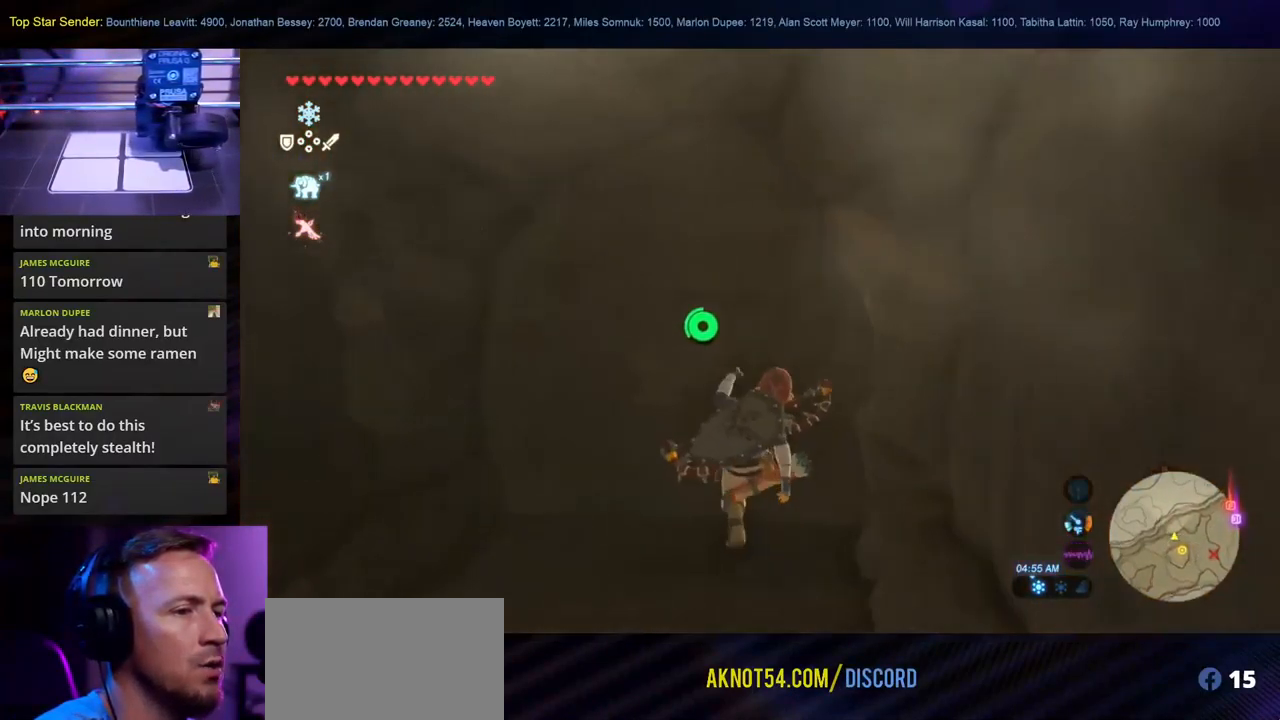
{"buttons": [], "left_stick": "up", "right_stick": "center", "events": [[167, "right_stick", "center"], [217, "left_stick", "up"]]}
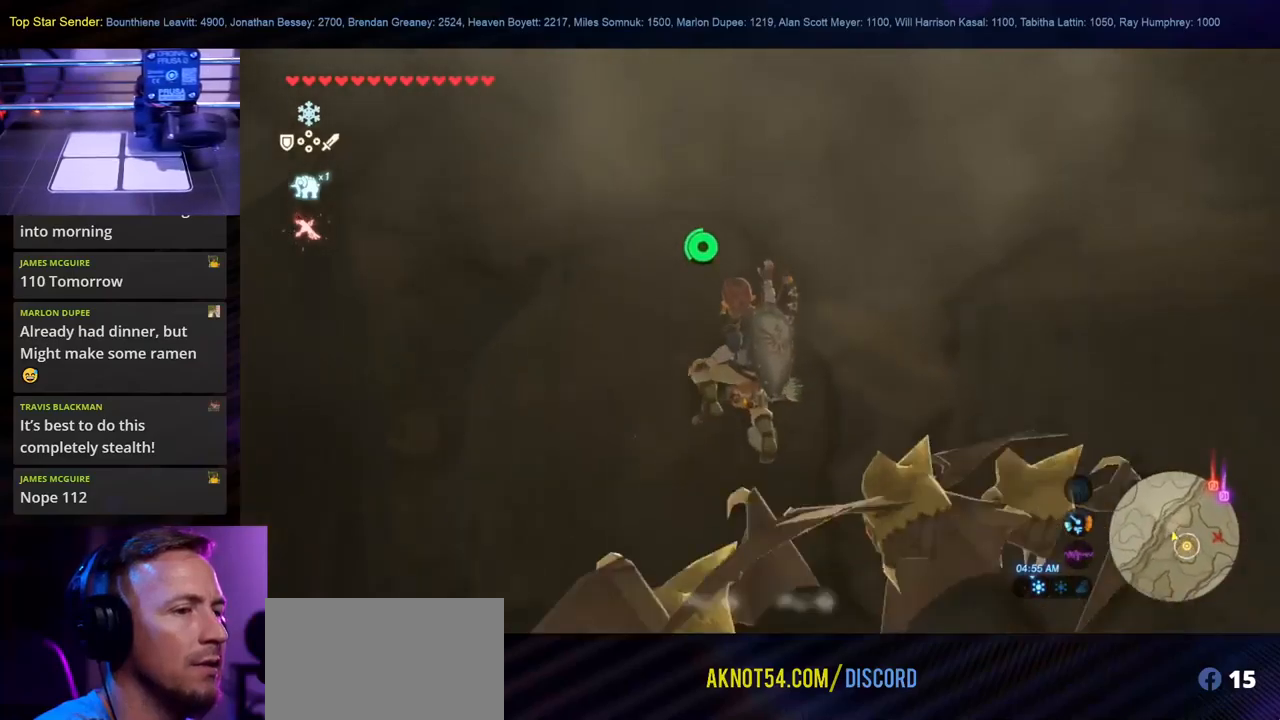
{"buttons": [], "left_stick": "left", "right_stick": "down-right", "events": [[134, "left_stick", "up-left"], [367, "right_stick", "down-right"], [417, "left_stick", "left"]]}
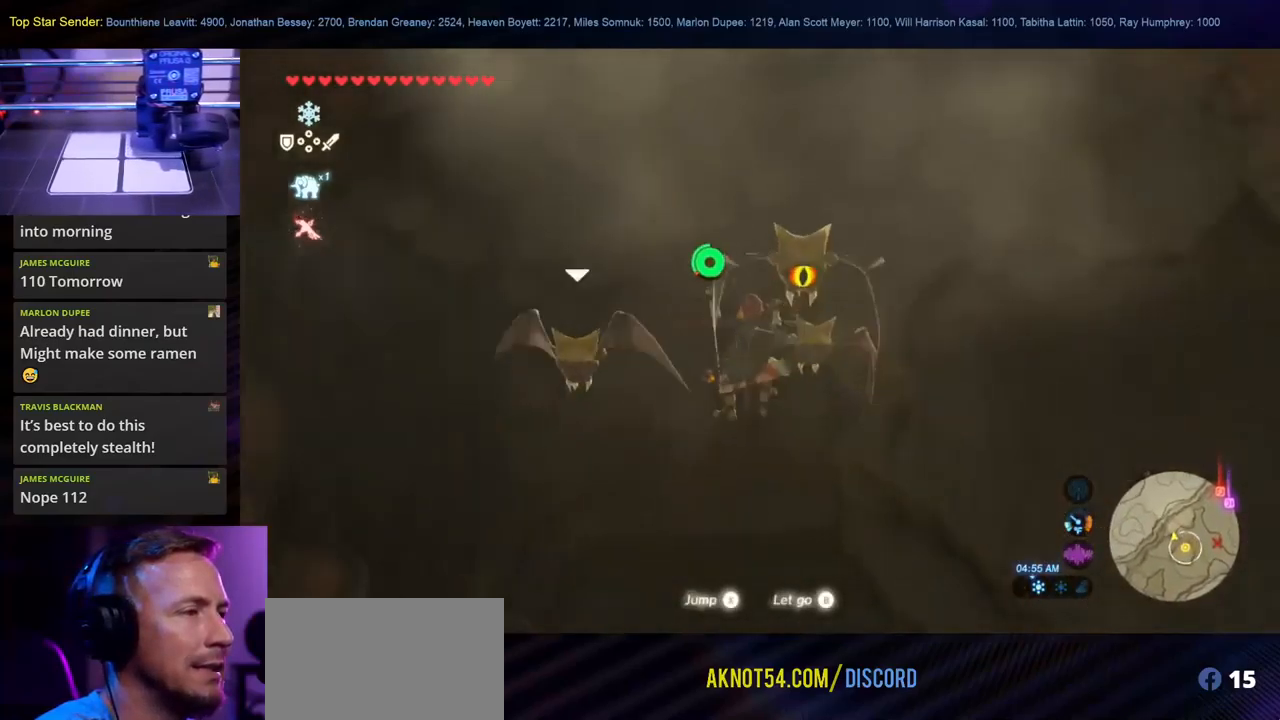
{"buttons": [], "left_stick": "down-right", "right_stick": "center", "events": [[100, "left_stick", "down"], [117, "right_stick", "center"], [217, "Y", "down"], [350, "Y", "up"], [384, "Y", "down"], [400, "left_stick", "down-right"], [450, "Y", "up"]]}
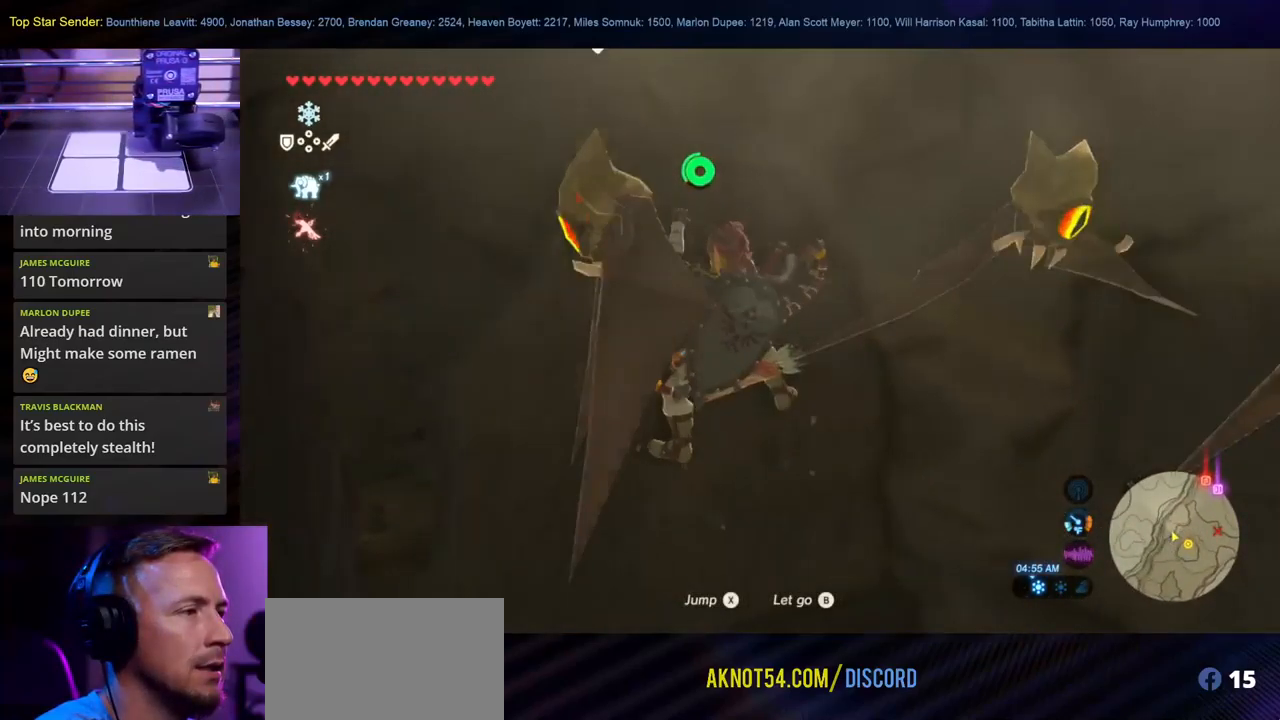
{"buttons": [], "left_stick": "down", "right_stick": "center", "events": [[500, "left_stick", "down"]]}
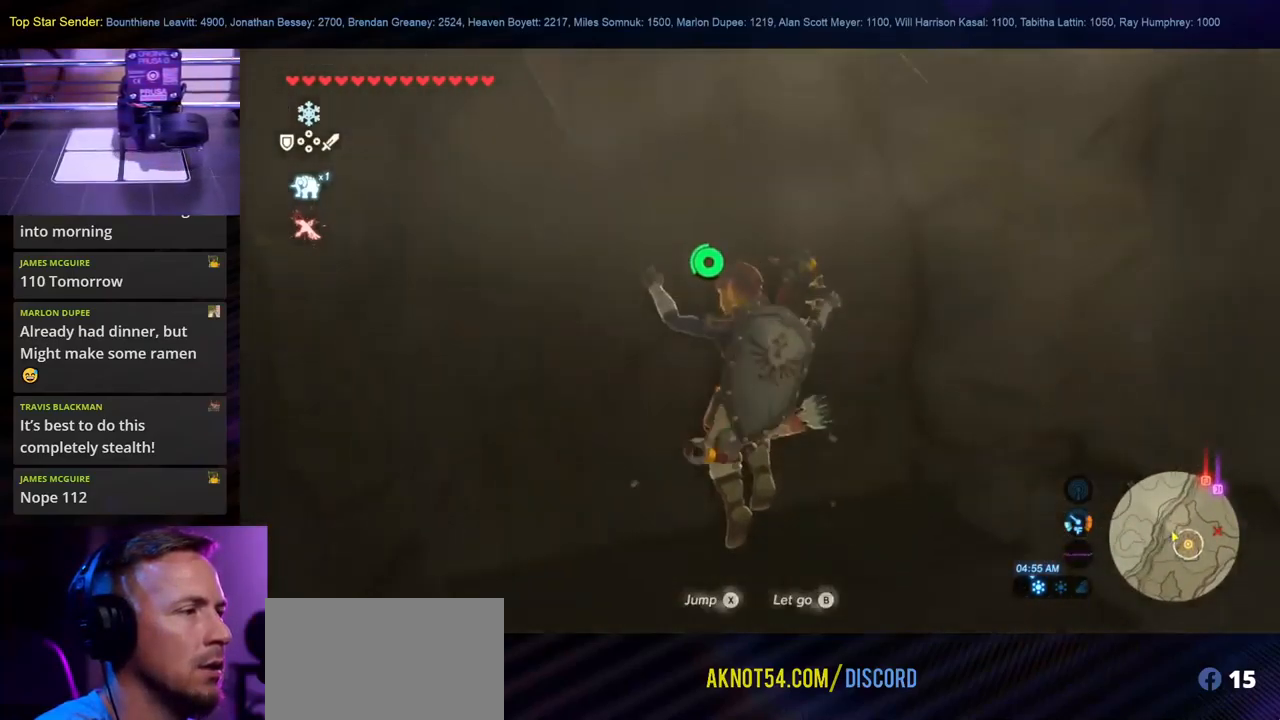
{"buttons": [], "left_stick": "down", "right_stick": "center", "events": [[50, "Y", "down"], [150, "Y", "up"], [234, "Y", "down"], [334, "Y", "up"], [384, "Y", "down"], [484, "Y", "up"]]}
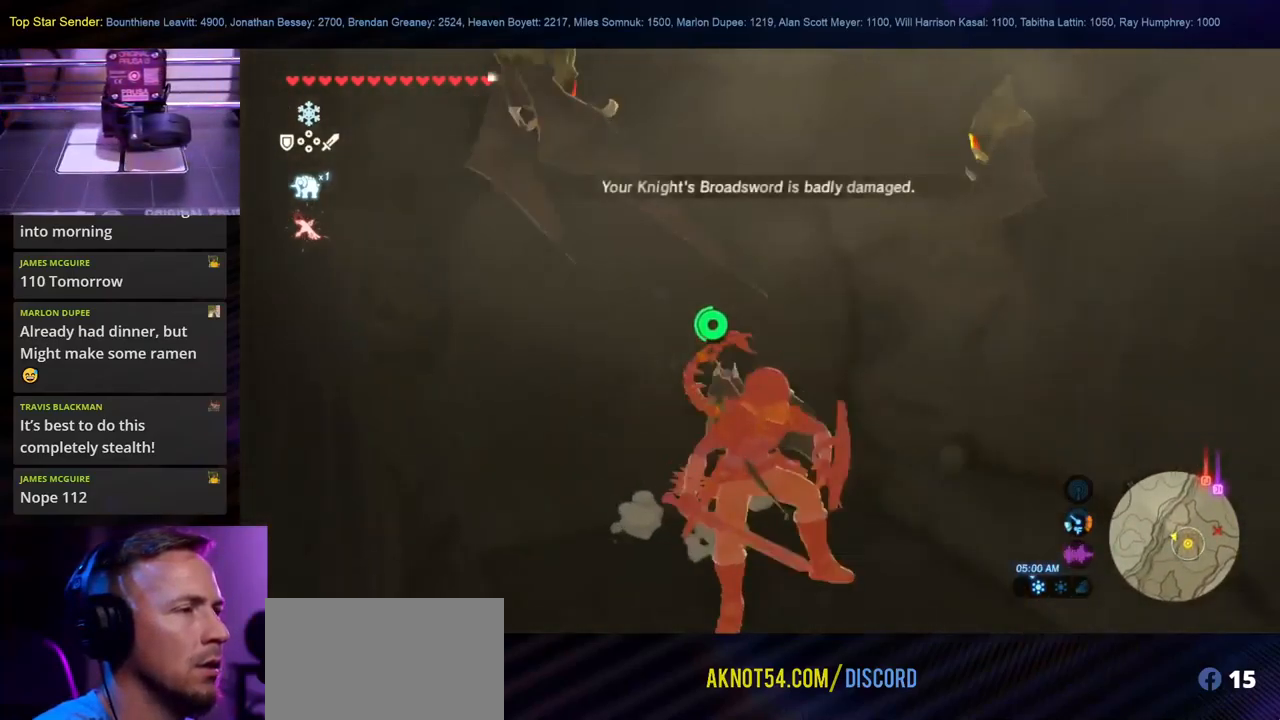
{"buttons": [], "left_stick": "down", "right_stick": "center", "events": [[117, "right_stick", "left"], [300, "right_stick", "center"], [367, "Y", "down"], [484, "Y", "up"]]}
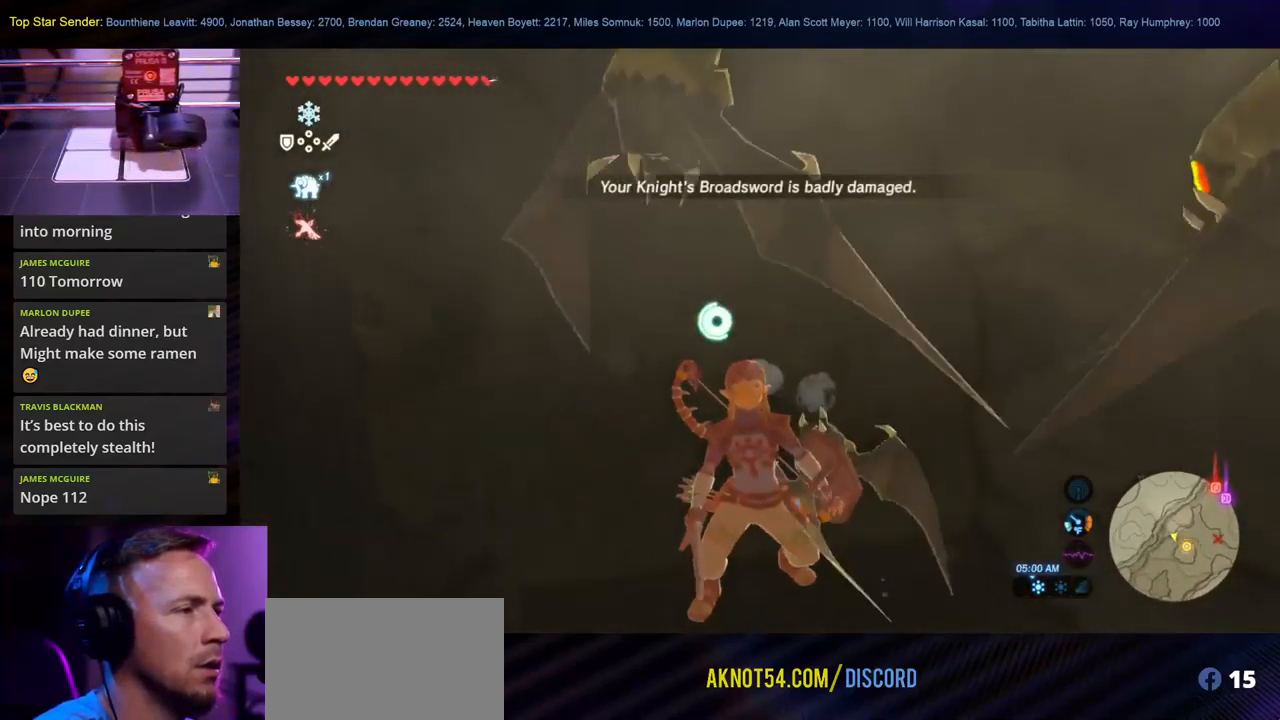
{"buttons": ["Y"], "left_stick": "down", "right_stick": "center", "events": [[50, "Y", "down"], [134, "Y", "up"], [200, "Y", "down"], [284, "Y", "up"], [334, "Y", "down"], [417, "Y", "up"], [484, "Y", "down"]]}
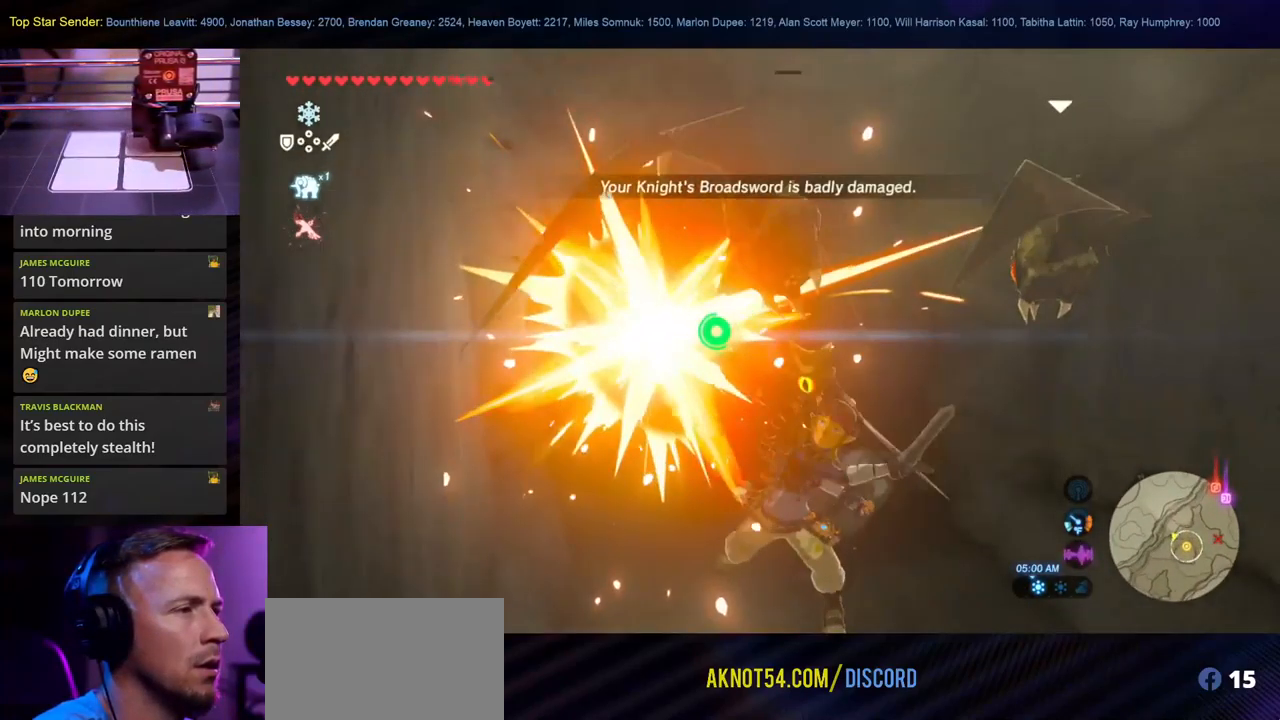
{"buttons": [], "left_stick": "down-right", "right_stick": "center", "events": [[50, "Y", "up"], [134, "Y", "down"], [200, "Y", "up"], [200, "left_stick", "down-right"], [284, "Y", "down"], [350, "Y", "up"]]}